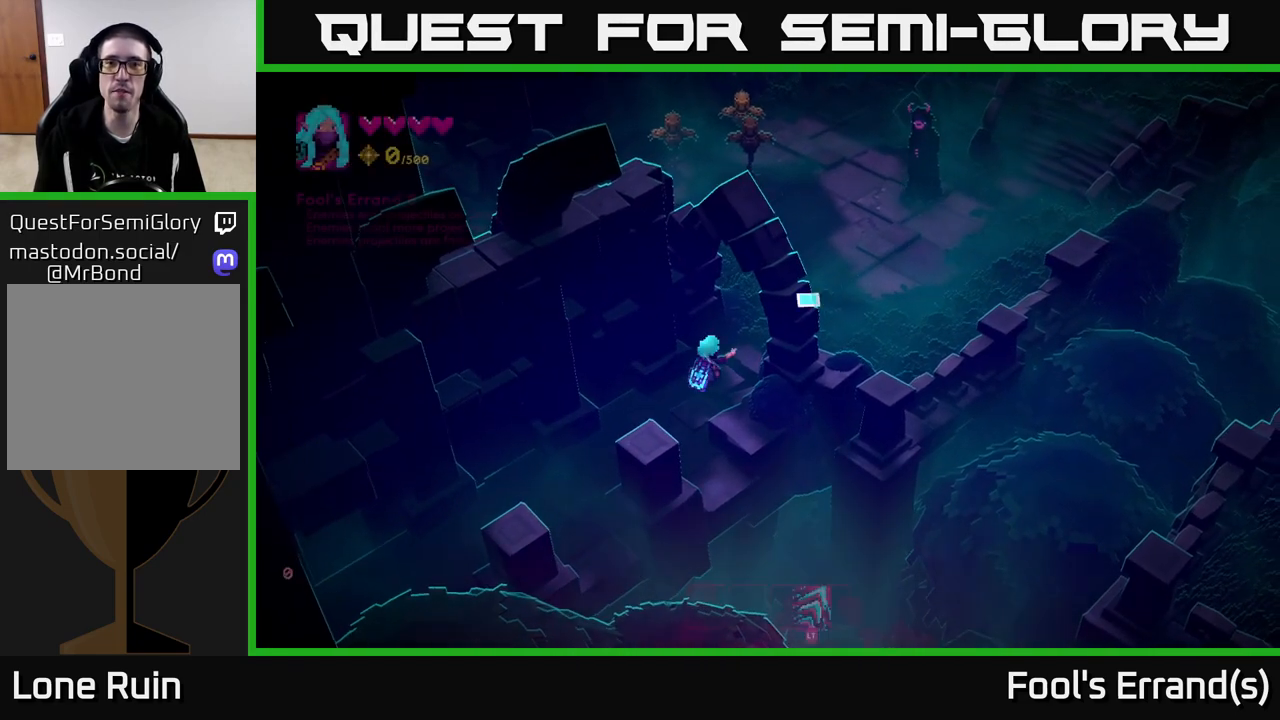
Gameplay with a controller (Xbox layout); each line is a JSON object with the inputs held at the frame after it. "events" lists button and stick changes between this image and that frame as [ms after this image, input, new state], when the widget could be followed in between. Not read: L3 R3.
{"buttons": [], "left_stick": "up-right", "right_stick": "center", "events": [[133, "L2", "up"], [383, "right_stick", "center"]]}
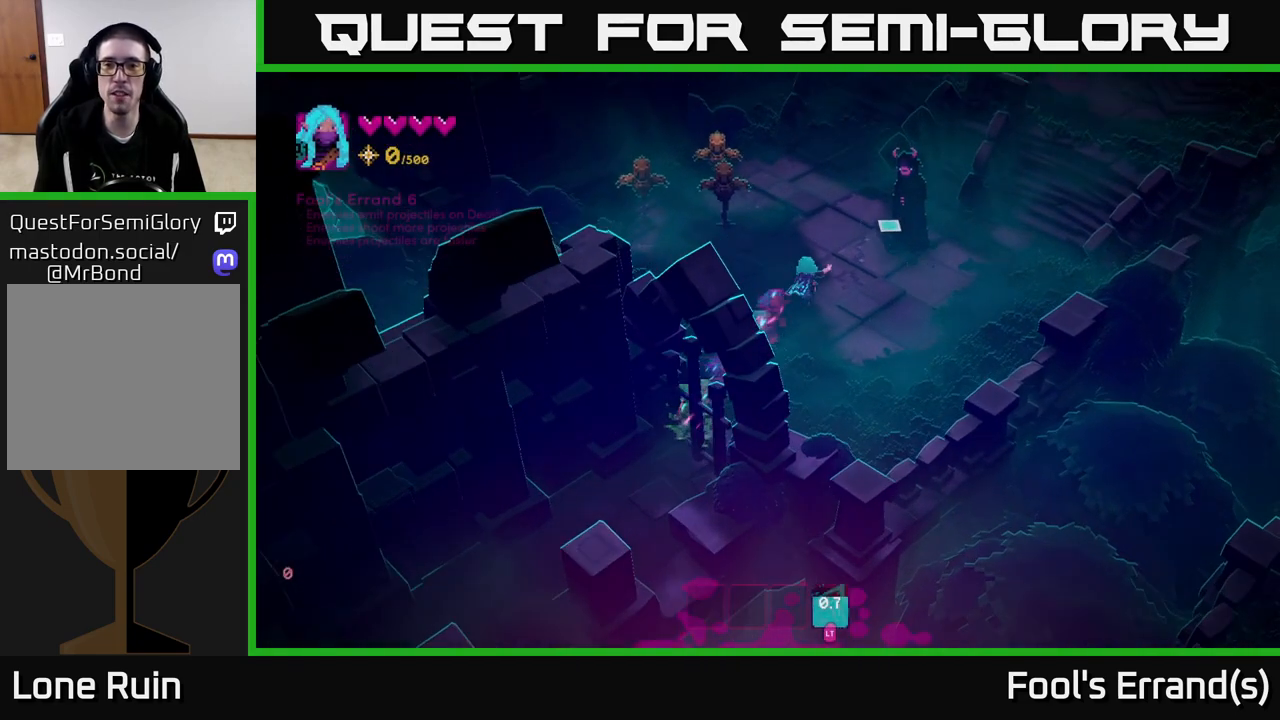
{"buttons": [], "left_stick": "center", "right_stick": "center", "events": [[250, "left_stick", "center"], [283, "A", "down"], [367, "A", "up"]]}
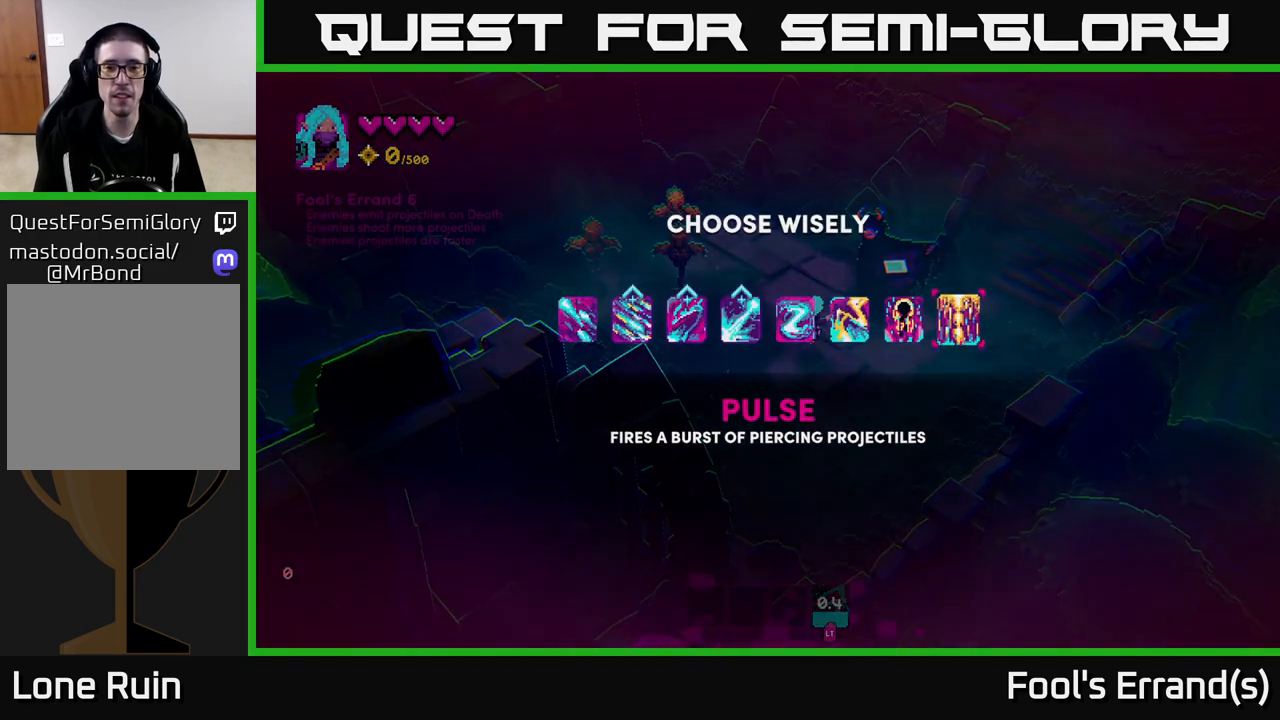
{"buttons": [], "left_stick": "left", "right_stick": "center", "events": [[417, "left_stick", "left"]]}
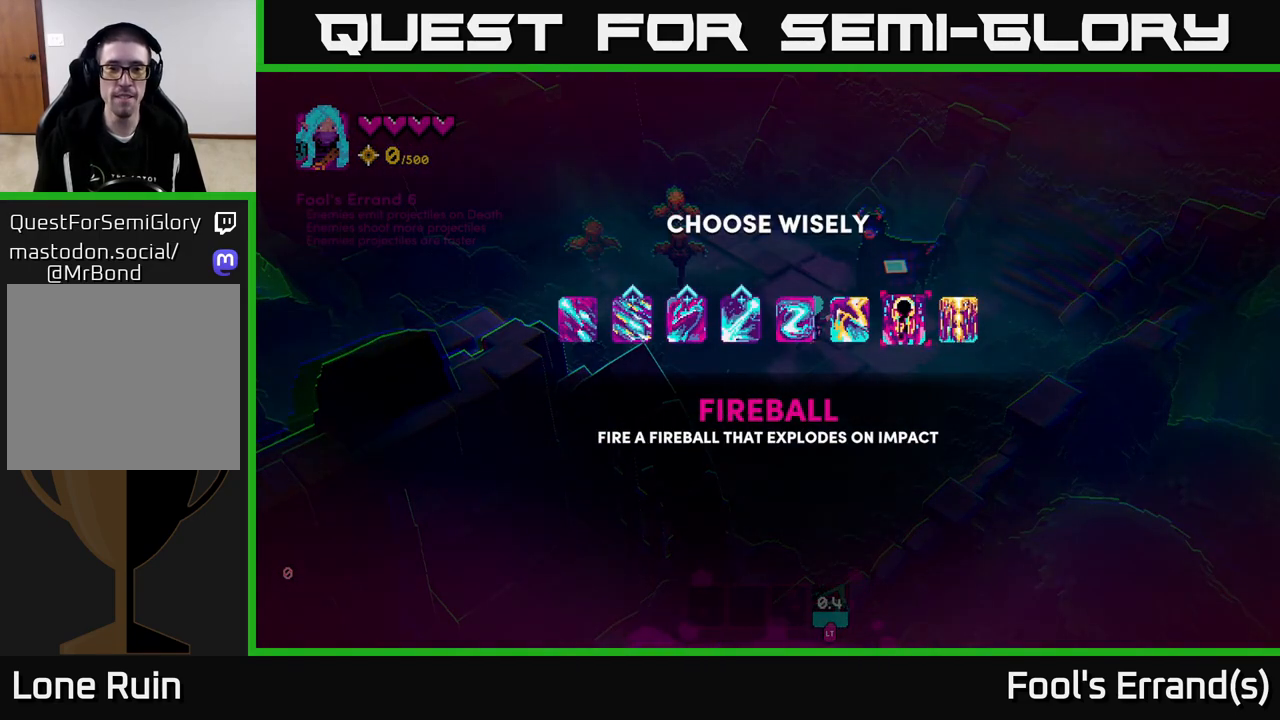
{"buttons": [], "left_stick": "center", "right_stick": "center", "events": [[50, "left_stick", "center"], [117, "left_stick", "left"], [250, "left_stick", "center"], [350, "left_stick", "left"], [483, "left_stick", "center"]]}
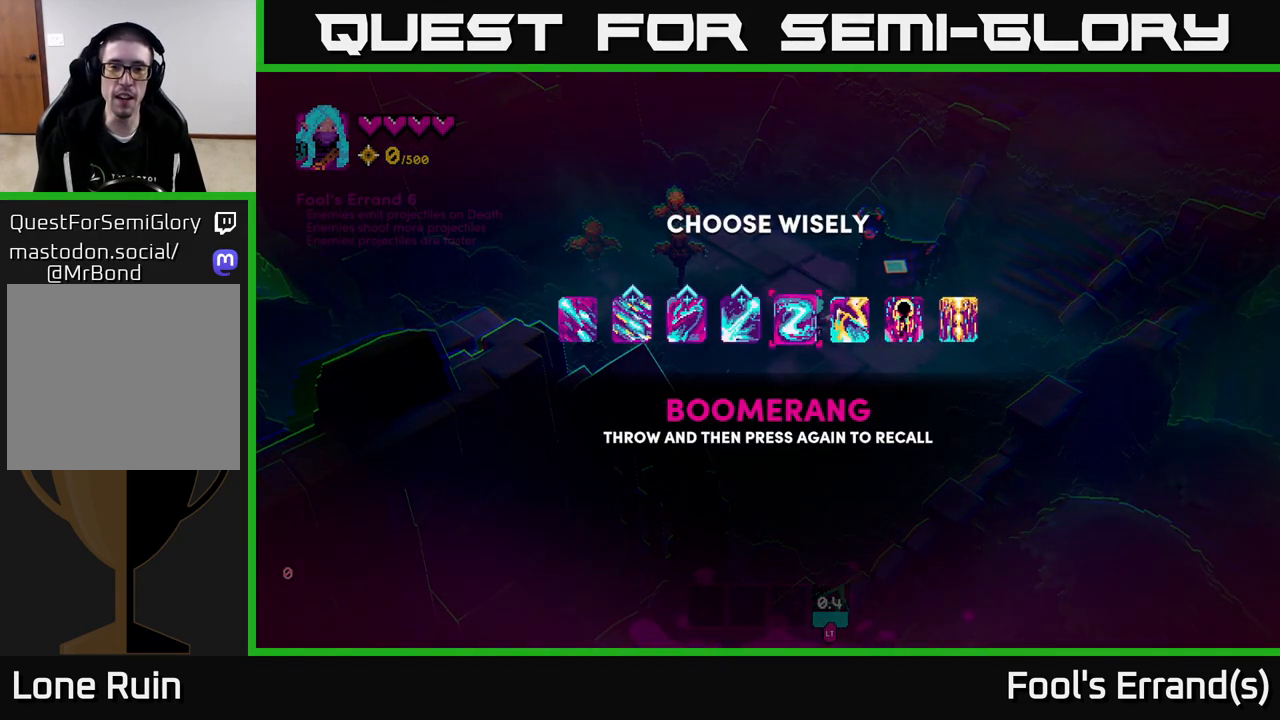
{"buttons": [], "left_stick": "left", "right_stick": "center", "events": [[283, "left_stick", "left"], [417, "left_stick", "center"], [483, "left_stick", "left"]]}
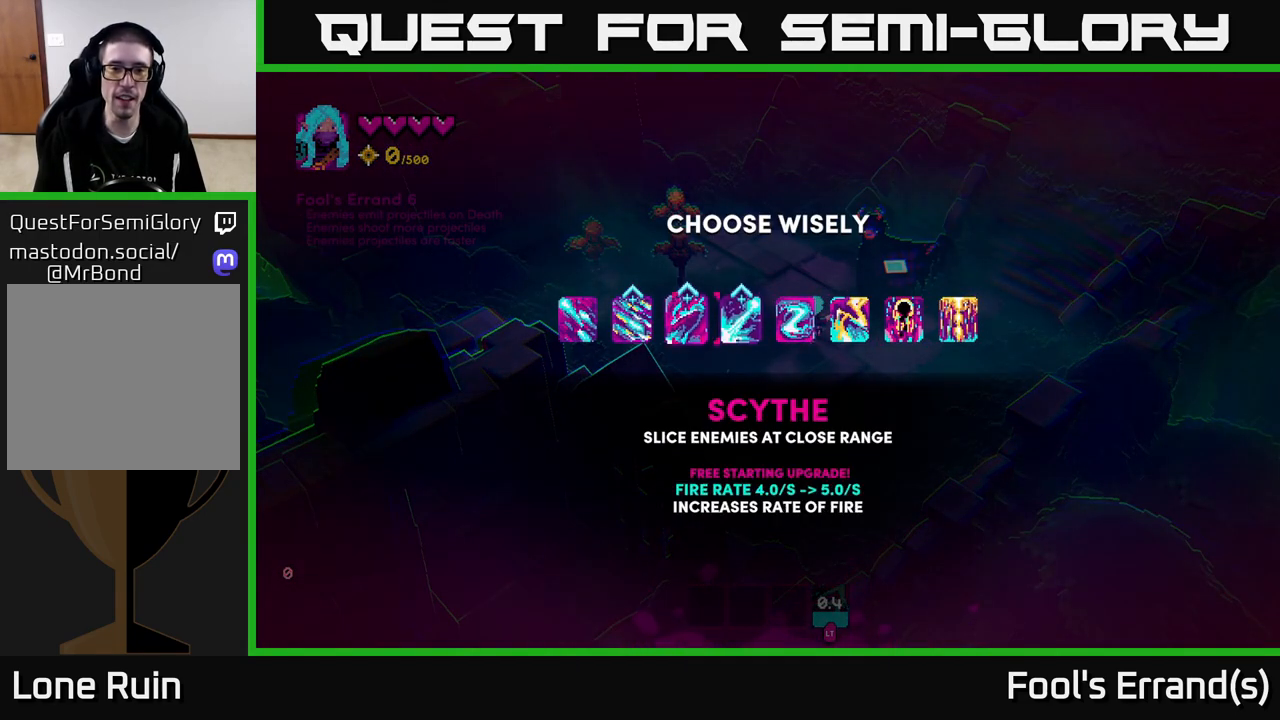
{"buttons": [], "left_stick": "center", "right_stick": "center", "events": [[133, "left_stick", "center"]]}
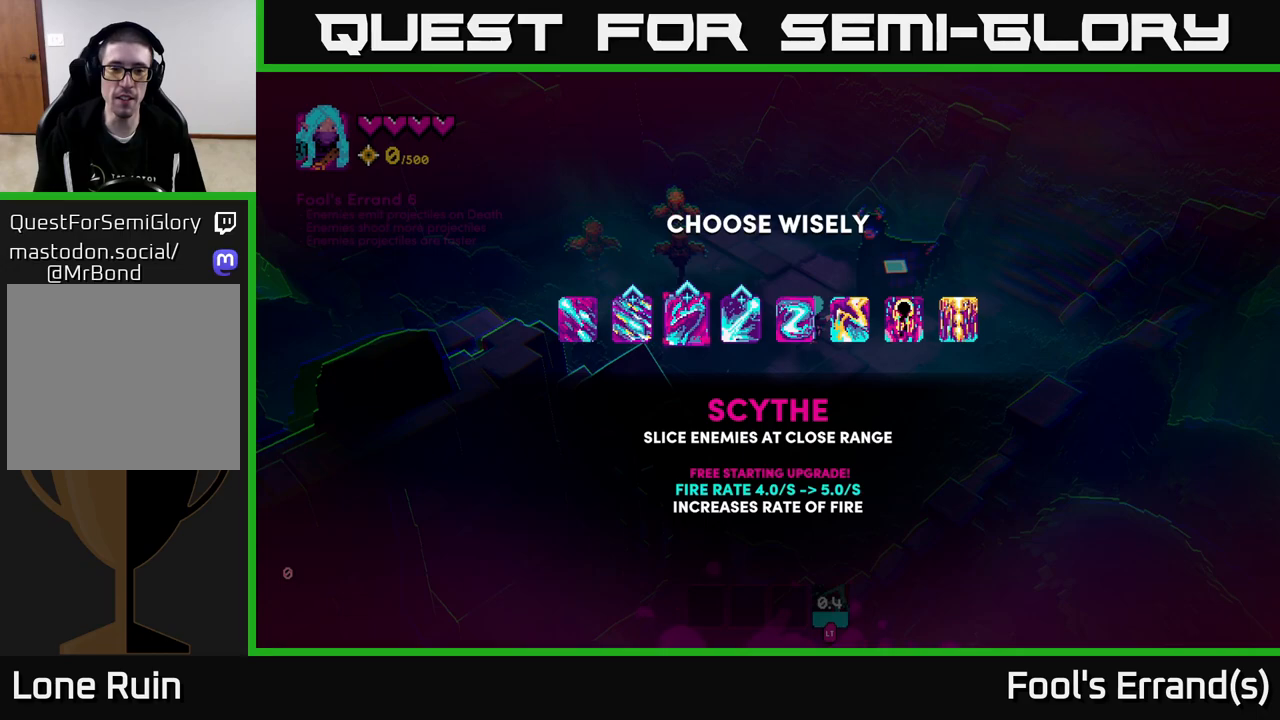
{"buttons": [], "left_stick": "center", "right_stick": "center", "events": []}
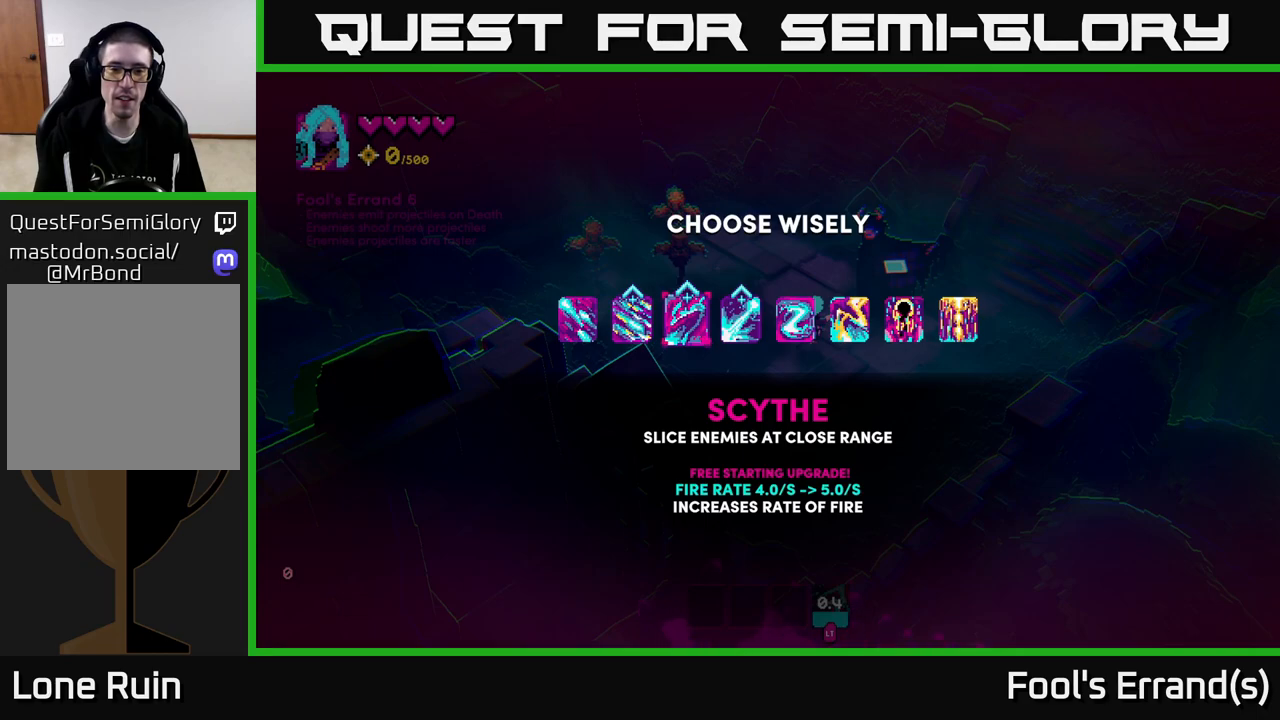
{"buttons": [], "left_stick": "center", "right_stick": "center", "events": []}
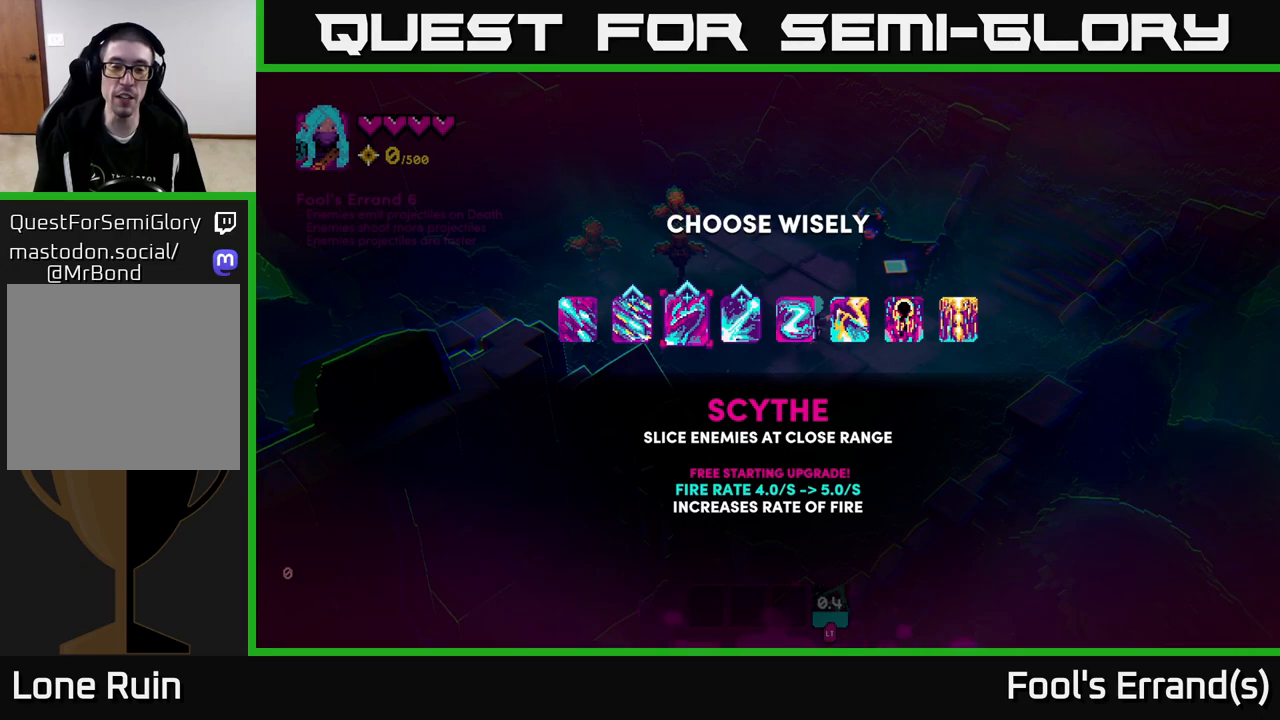
{"buttons": [], "left_stick": "center", "right_stick": "center", "events": []}
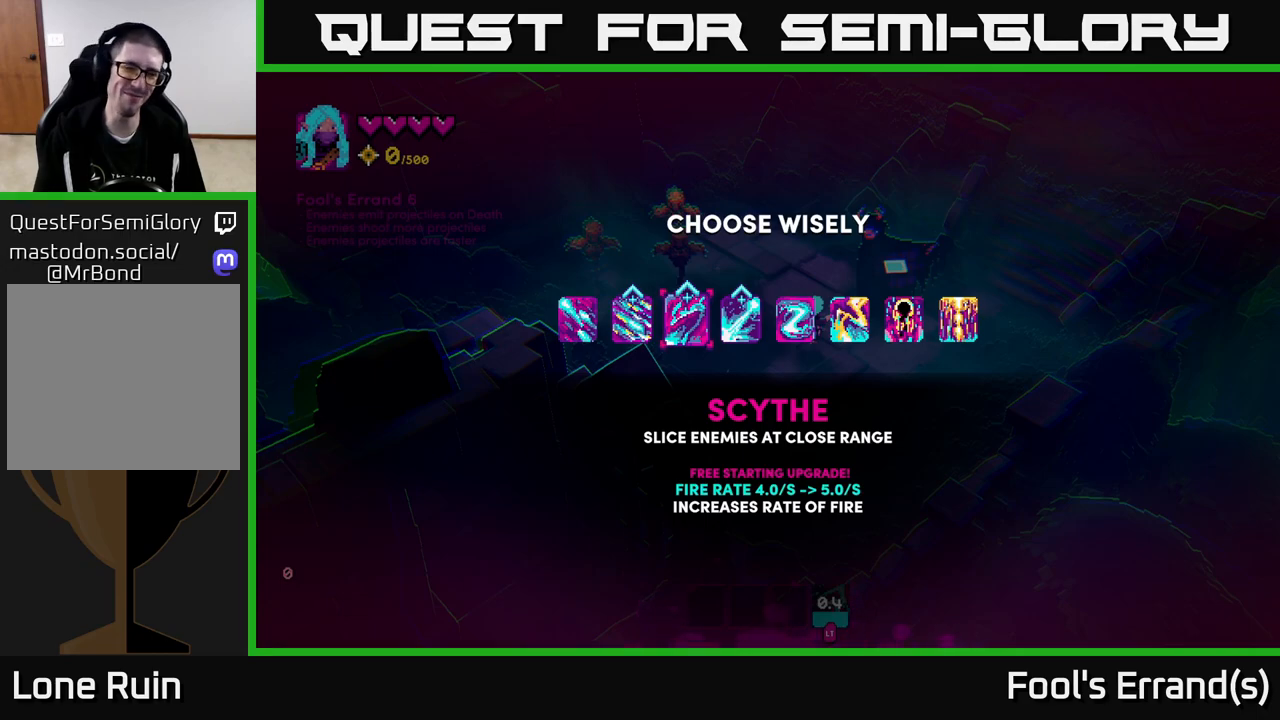
{"buttons": [], "left_stick": "center", "right_stick": "center", "events": []}
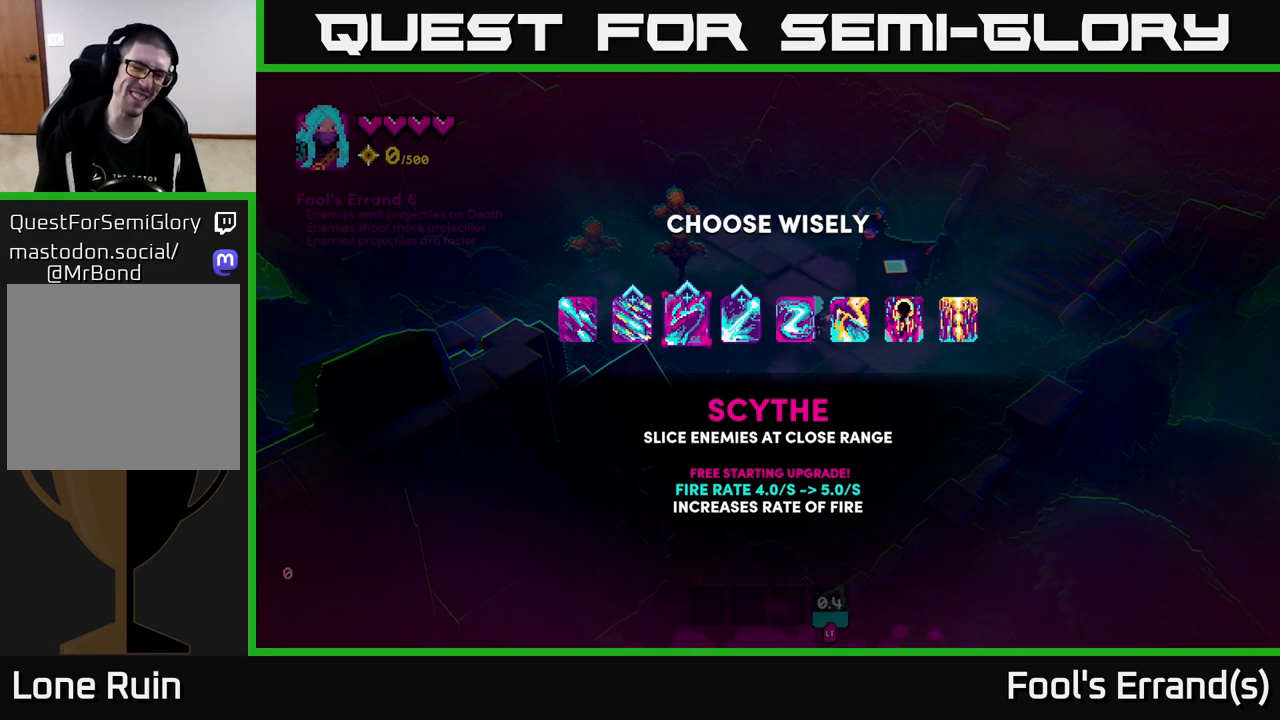
{"buttons": [], "left_stick": "center", "right_stick": "center", "events": [[100, "A", "down"], [200, "A", "up"]]}
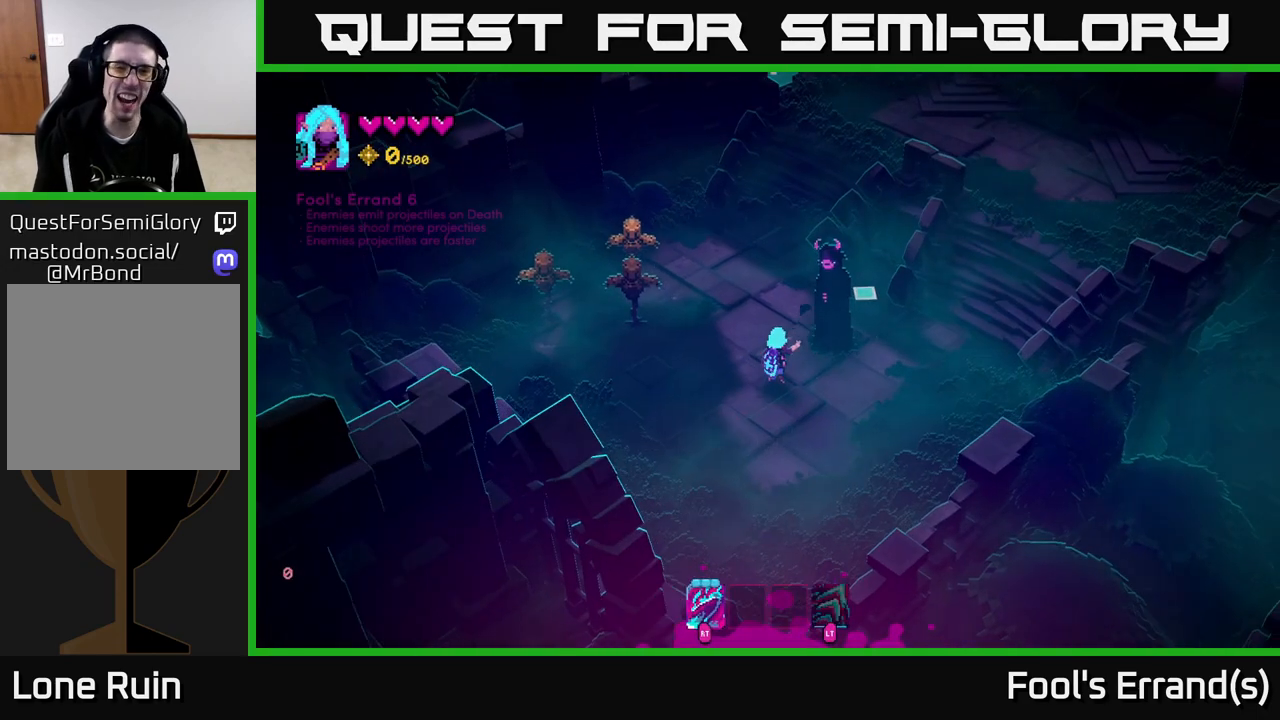
{"buttons": [], "left_stick": "down-right", "right_stick": "center", "events": [[83, "left_stick", "up-right"], [367, "left_stick", "down-right"]]}
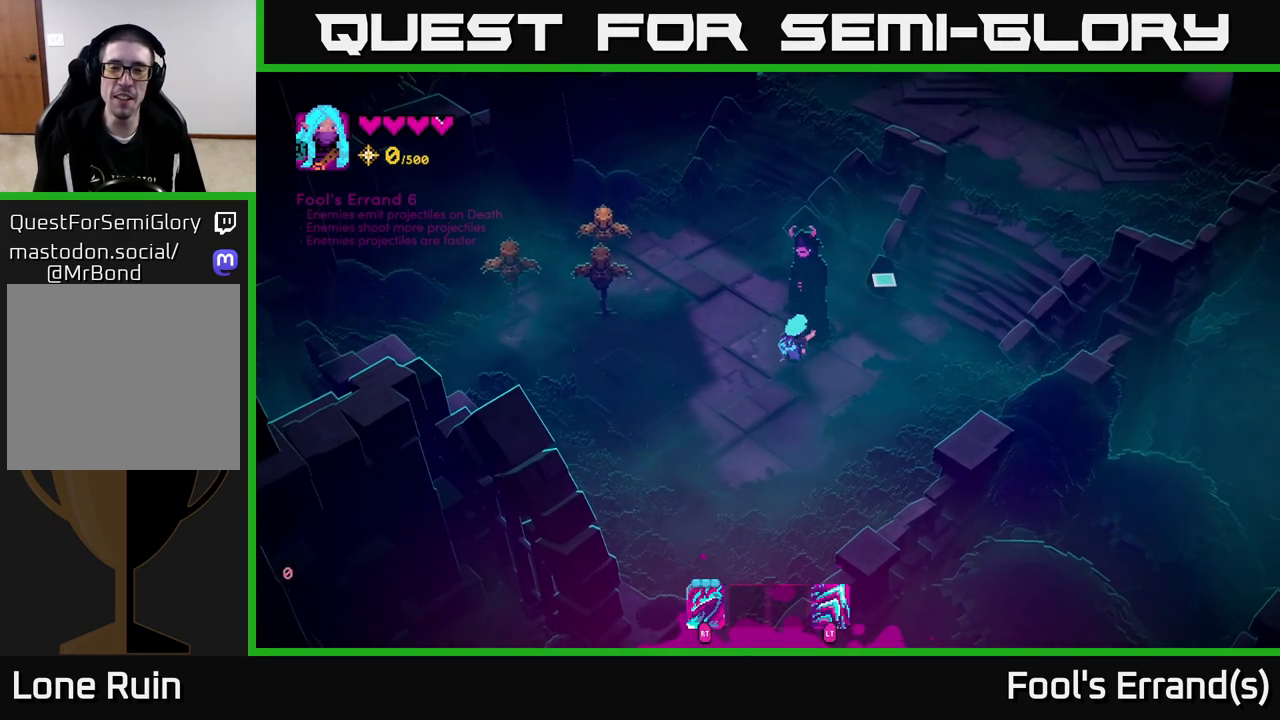
{"buttons": [], "left_stick": "up-right", "right_stick": "center", "events": [[100, "left_stick", "right"], [200, "left_stick", "up-right"], [333, "L2", "down"], [483, "L2", "up"]]}
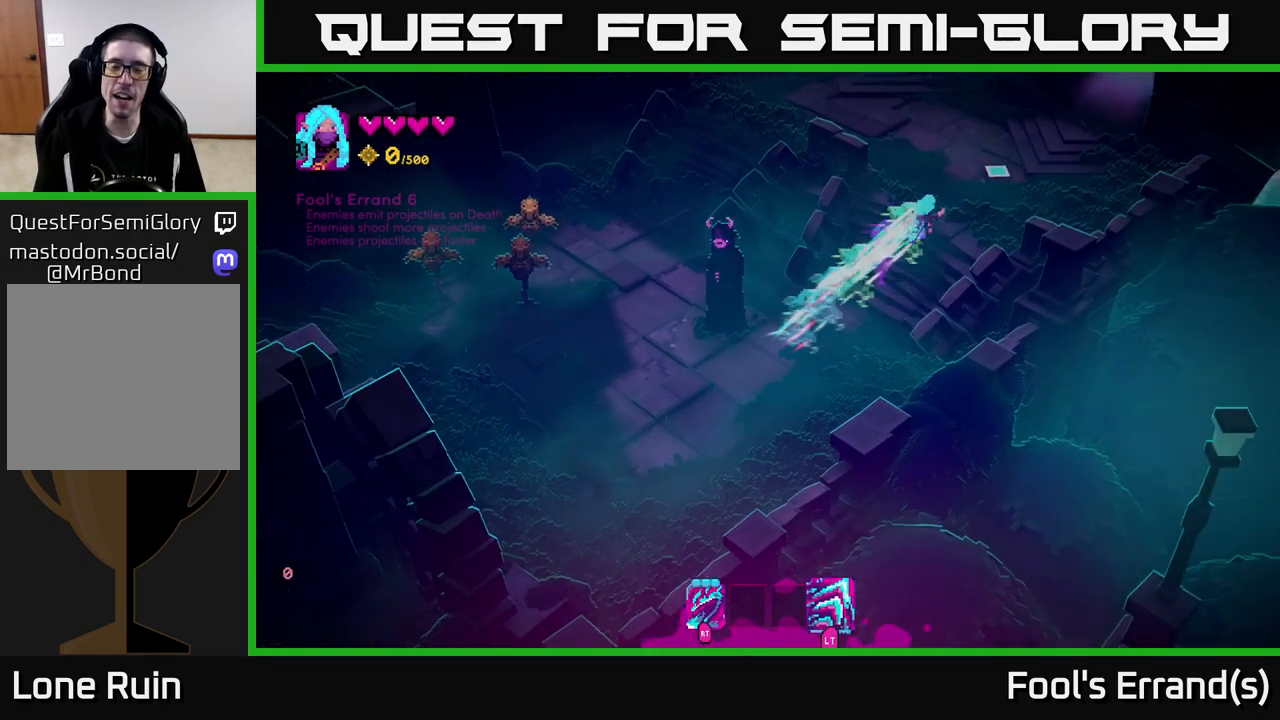
{"buttons": [], "left_stick": "up-right", "right_stick": "center", "events": []}
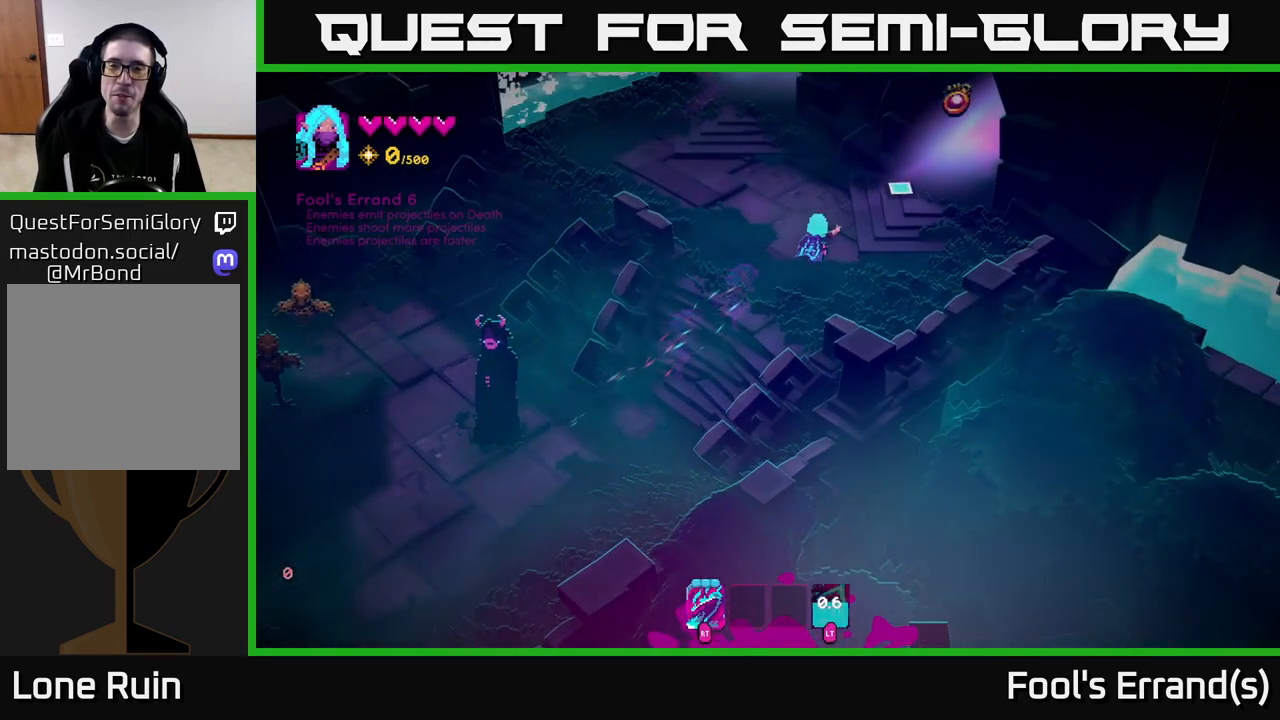
{"buttons": [], "left_stick": "up", "right_stick": "up", "events": [[217, "right_stick", "up"], [250, "left_stick", "up"]]}
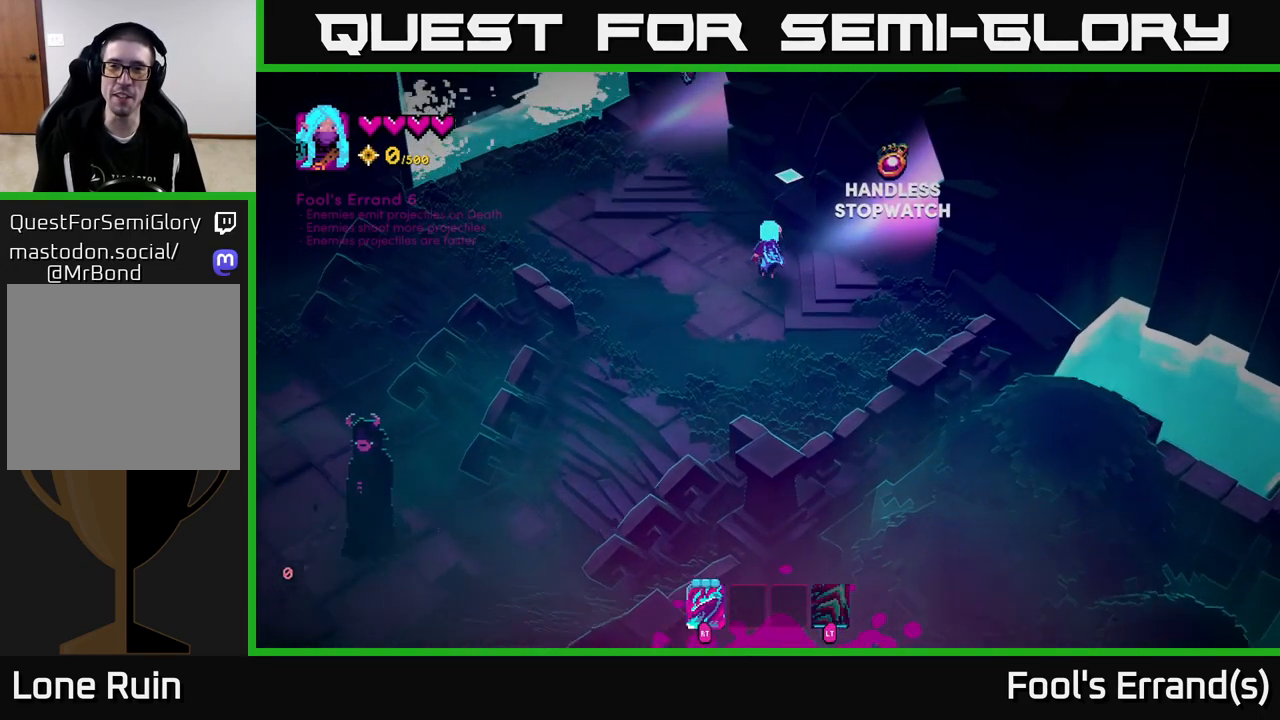
{"buttons": [], "left_stick": "up-left", "right_stick": "up-right", "events": [[33, "left_stick", "up-left"], [333, "right_stick", "up-right"]]}
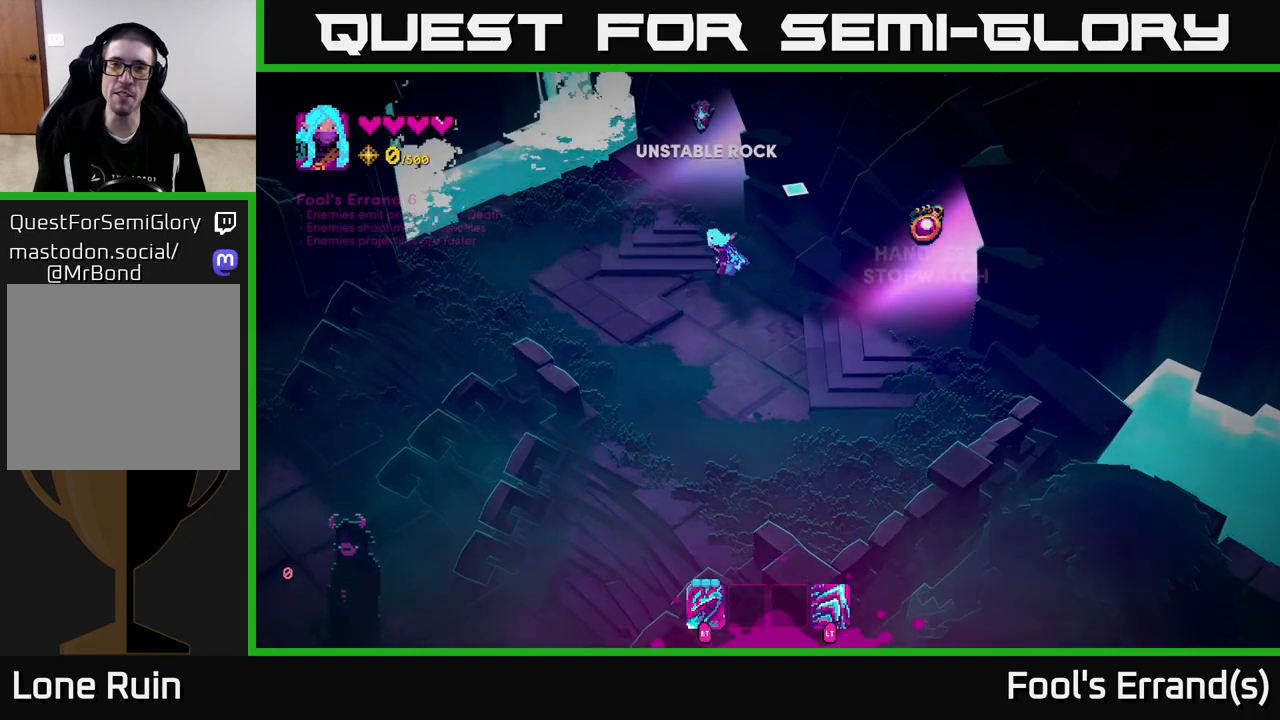
{"buttons": ["L2"], "left_stick": "up-right", "right_stick": "up-right", "events": [[267, "left_stick", "up"], [433, "left_stick", "up-right"], [500, "L2", "down"]]}
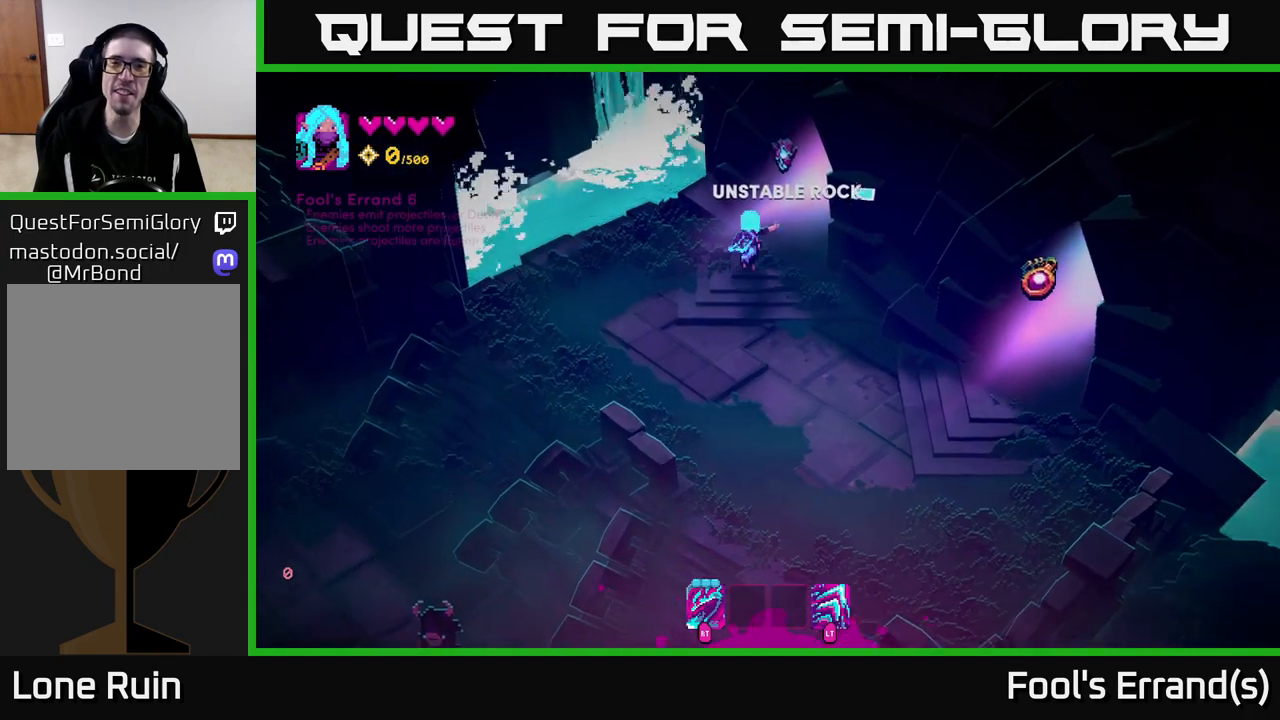
{"buttons": [], "left_stick": "up-right", "right_stick": "center", "events": [[150, "L2", "up"], [350, "right_stick", "center"]]}
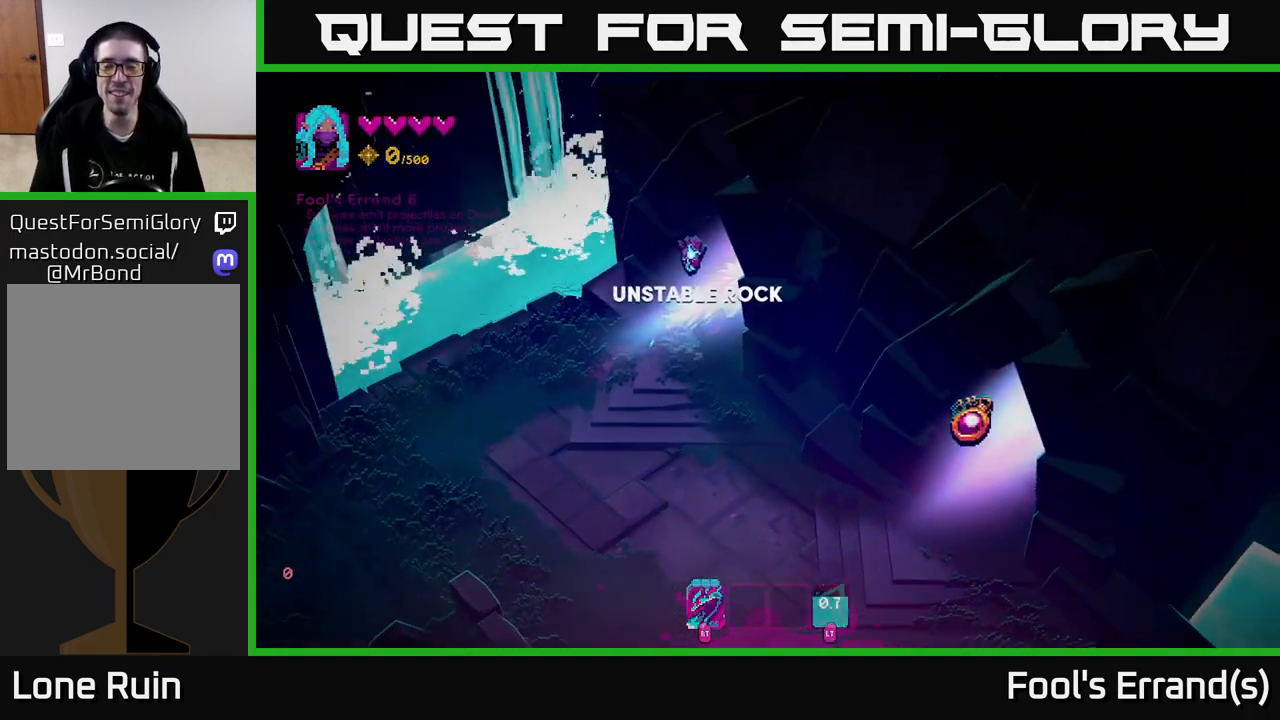
{"buttons": [], "left_stick": "up-right", "right_stick": "center", "events": []}
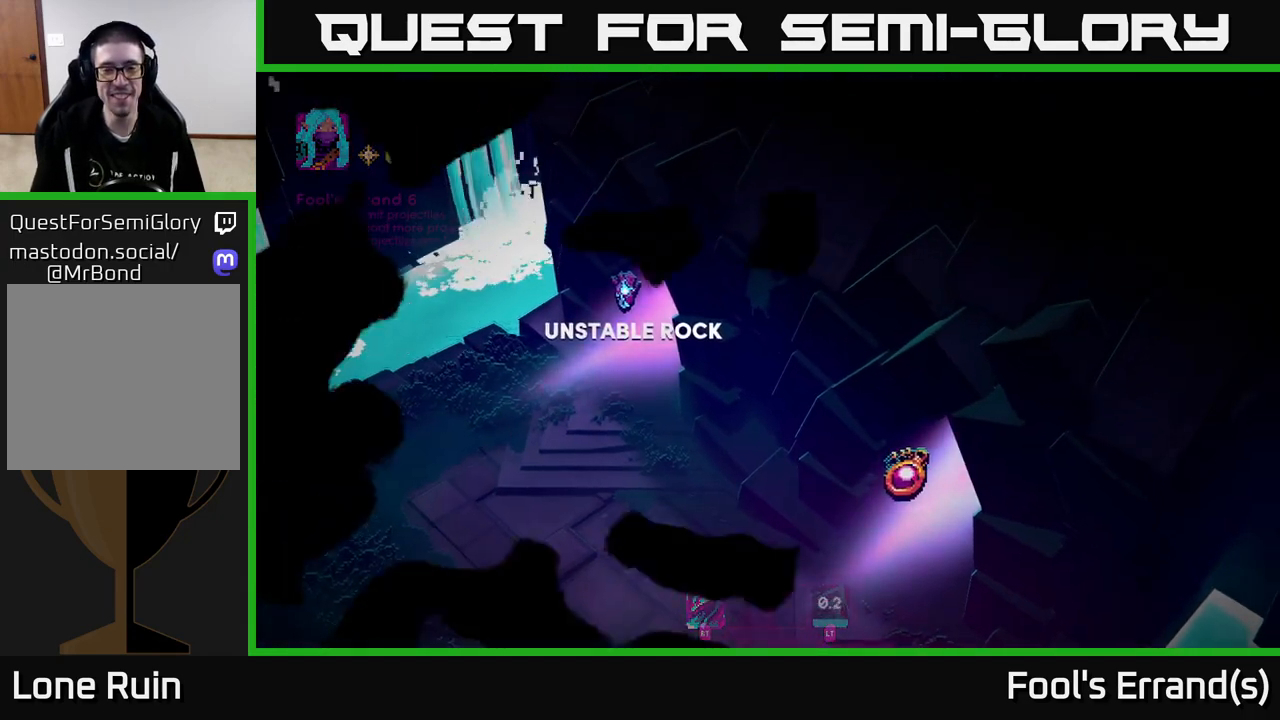
{"buttons": [], "left_stick": "center", "right_stick": "center", "events": [[117, "left_stick", "center"]]}
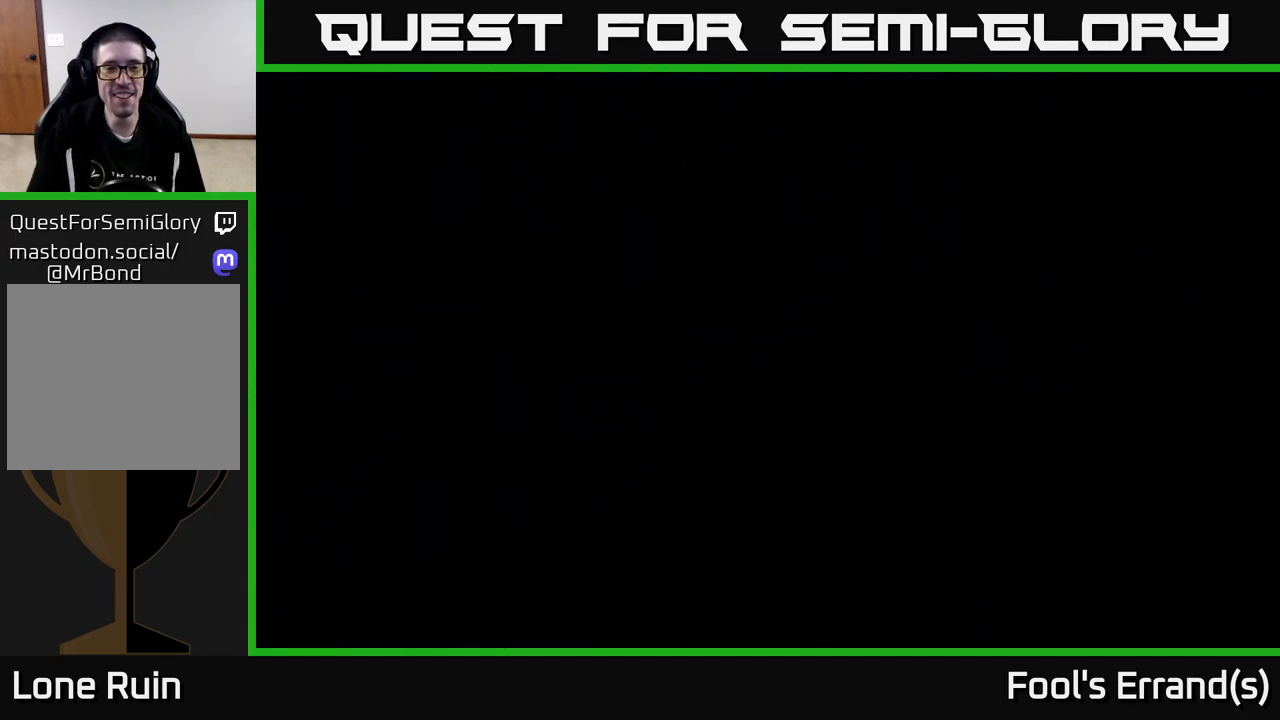
{"buttons": [], "left_stick": "center", "right_stick": "center", "events": []}
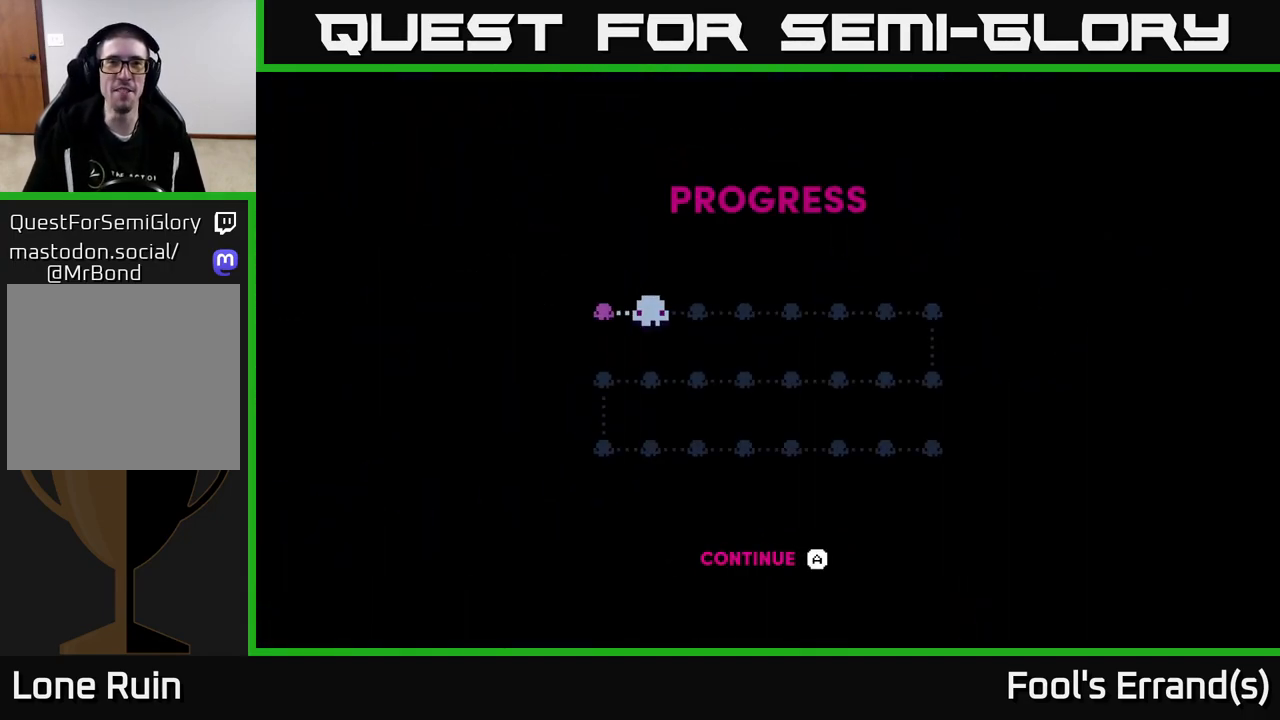
{"buttons": [], "left_stick": "center", "right_stick": "center", "events": []}
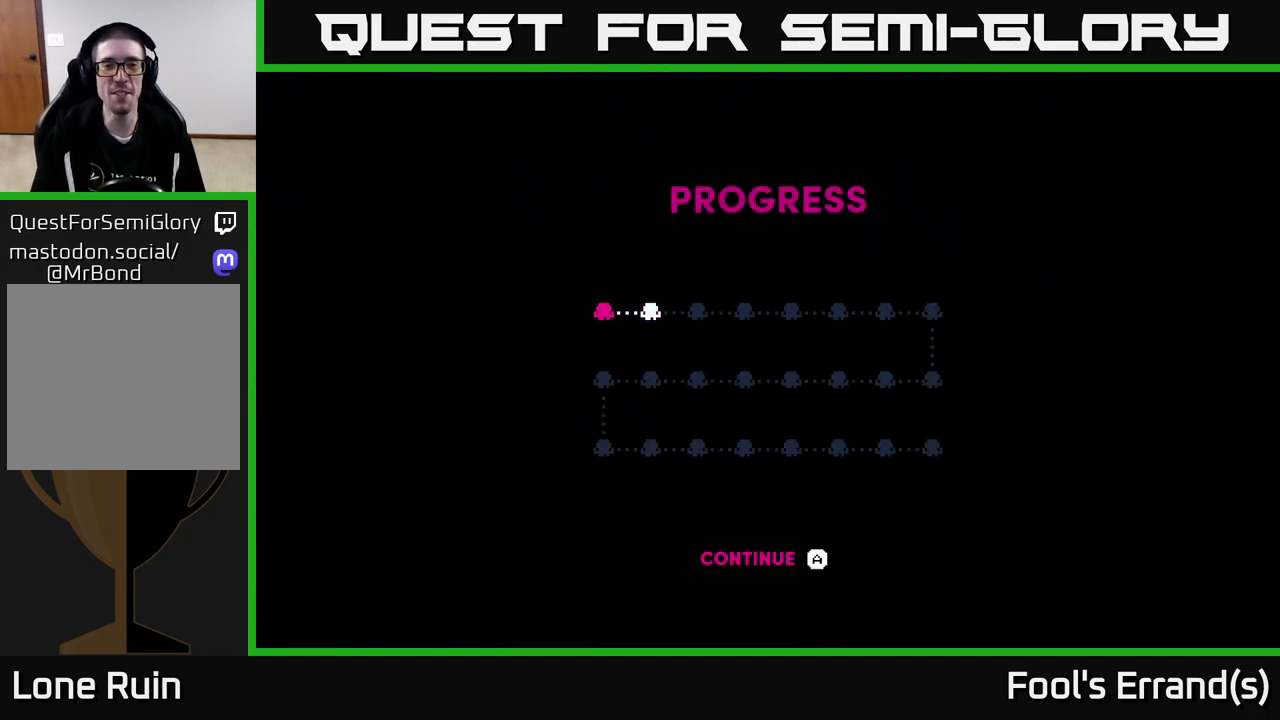
{"buttons": [], "left_stick": "center", "right_stick": "center", "events": [[100, "A", "down"], [183, "A", "up"], [267, "A", "down"], [333, "A", "up"], [417, "A", "down"], [483, "A", "up"]]}
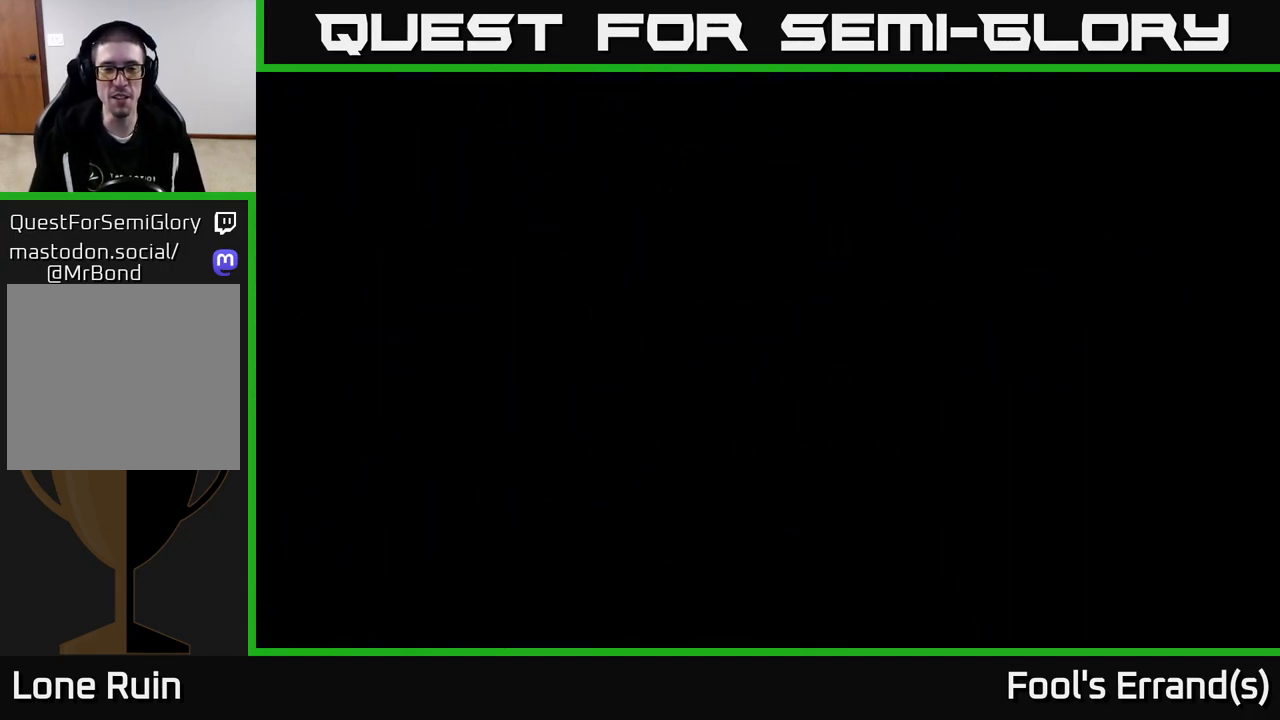
{"buttons": [], "left_stick": "center", "right_stick": "center", "events": [[67, "A", "down"], [150, "A", "up"], [217, "A", "down"], [300, "A", "up"], [350, "A", "down"], [467, "A", "up"]]}
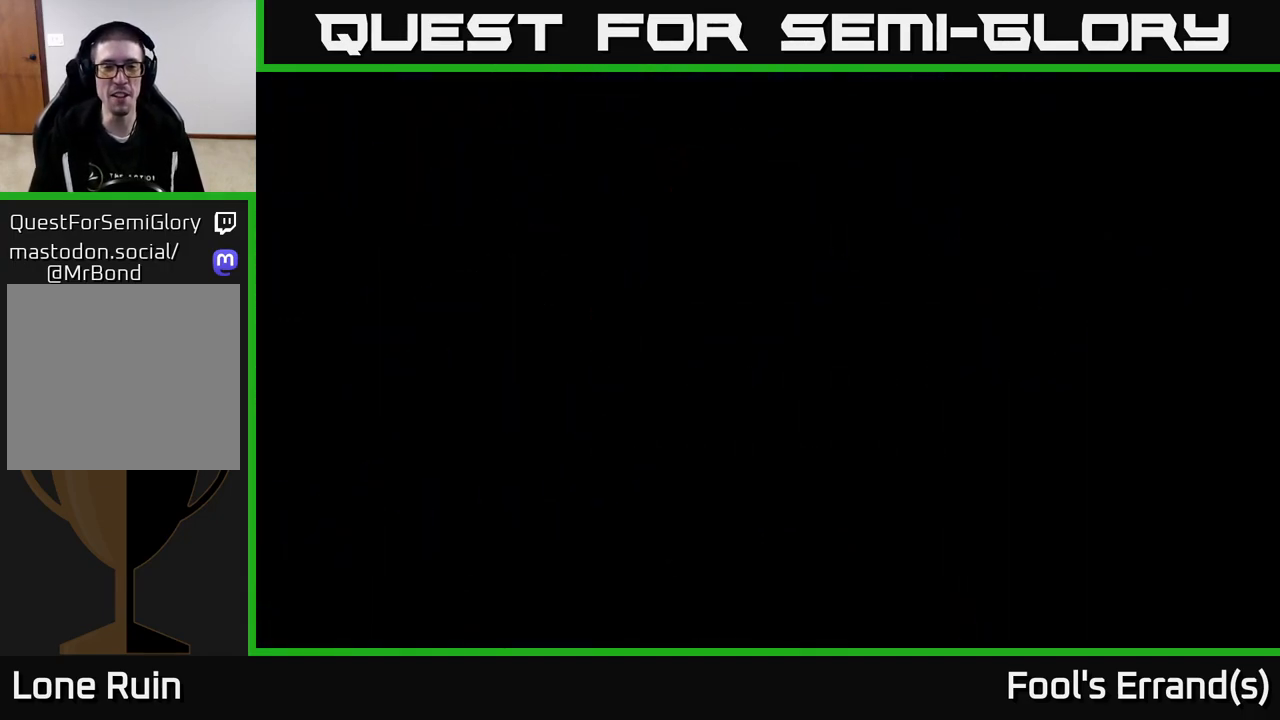
{"buttons": [], "left_stick": "up-right", "right_stick": "center", "events": [[367, "left_stick", "up-right"]]}
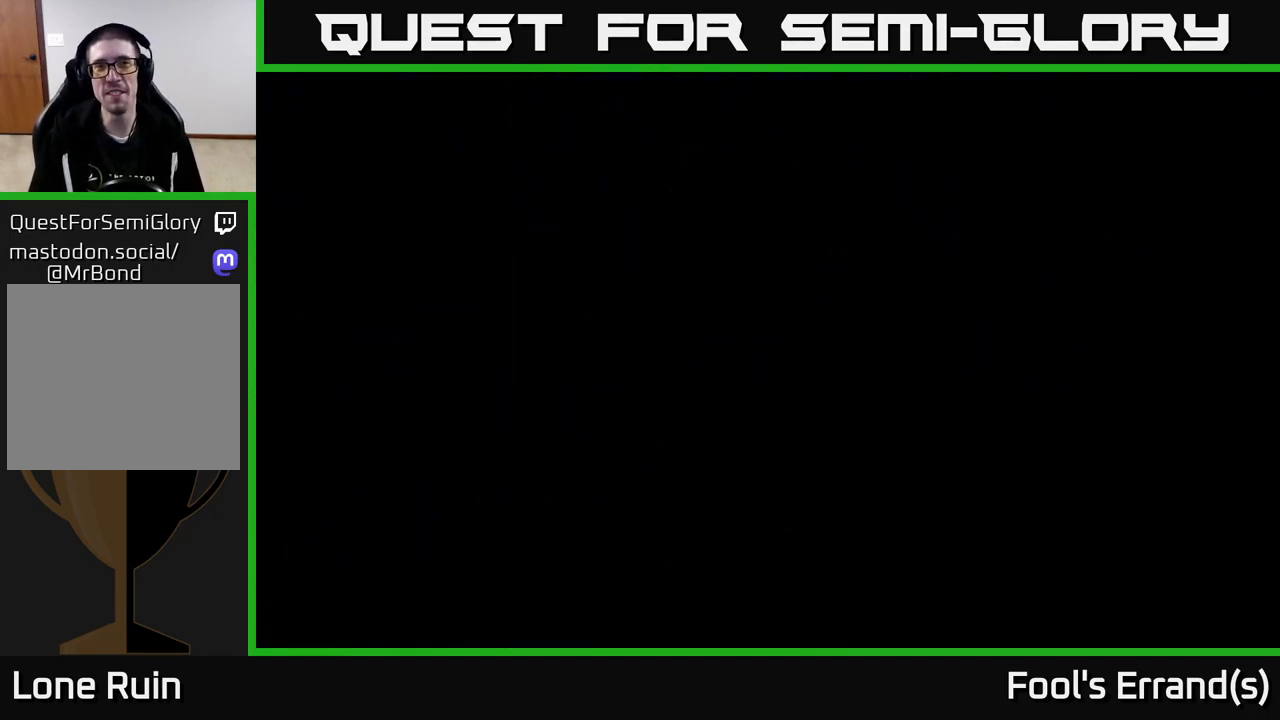
{"buttons": [], "left_stick": "up-right", "right_stick": "center", "events": [[67, "right_stick", "up-right"], [167, "left_stick", "center"], [333, "left_stick", "up-right"], [467, "right_stick", "center"]]}
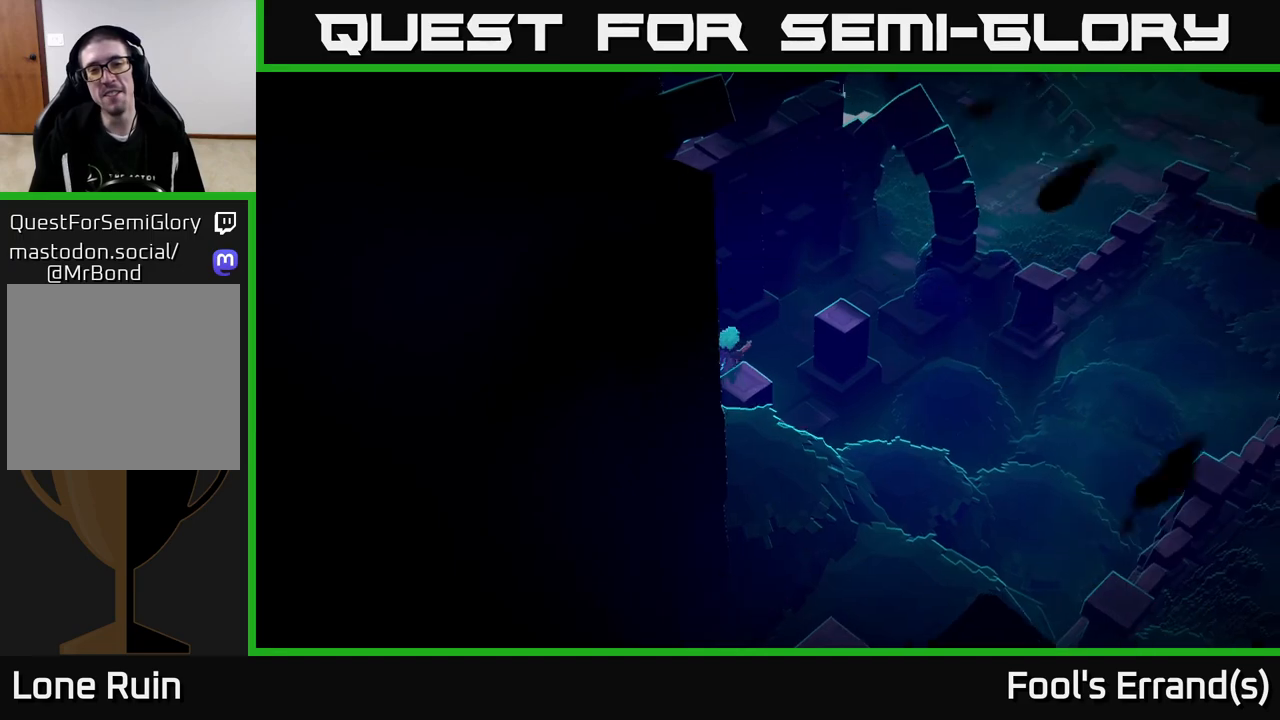
{"buttons": [], "left_stick": "up-right", "right_stick": "up-right", "events": [[417, "right_stick", "up-right"]]}
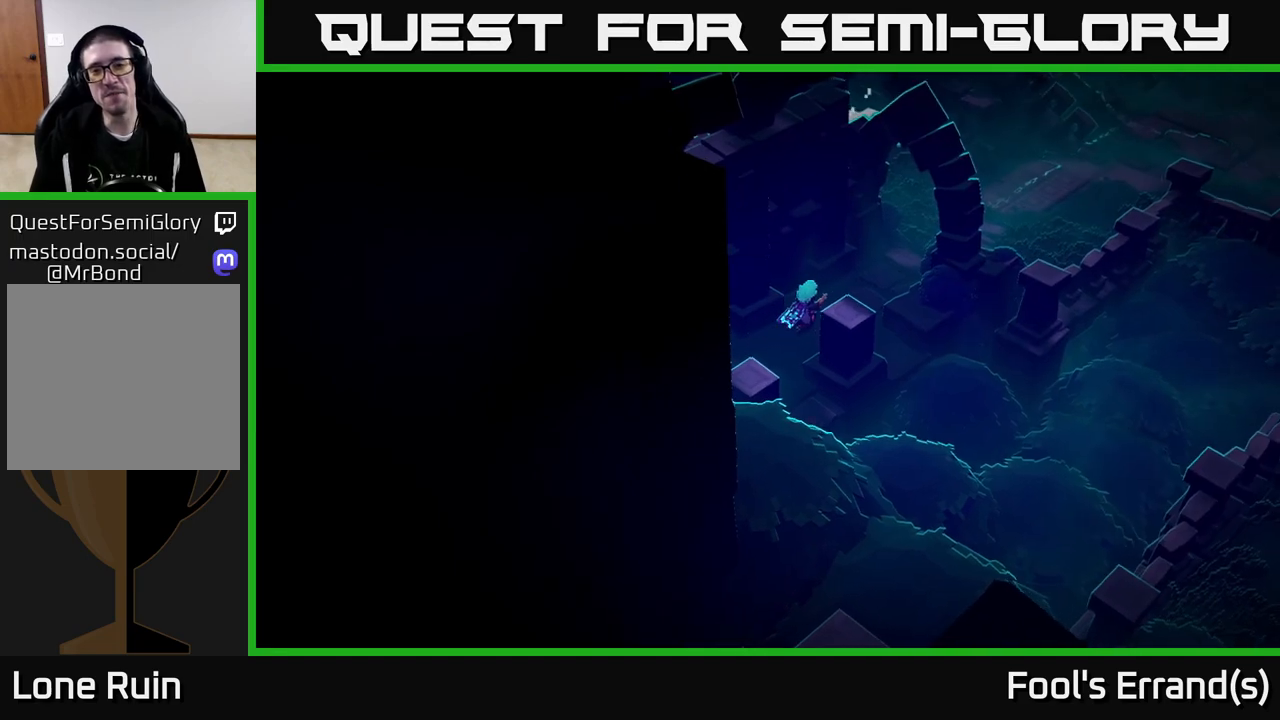
{"buttons": [], "left_stick": "up-right", "right_stick": "up-right", "events": []}
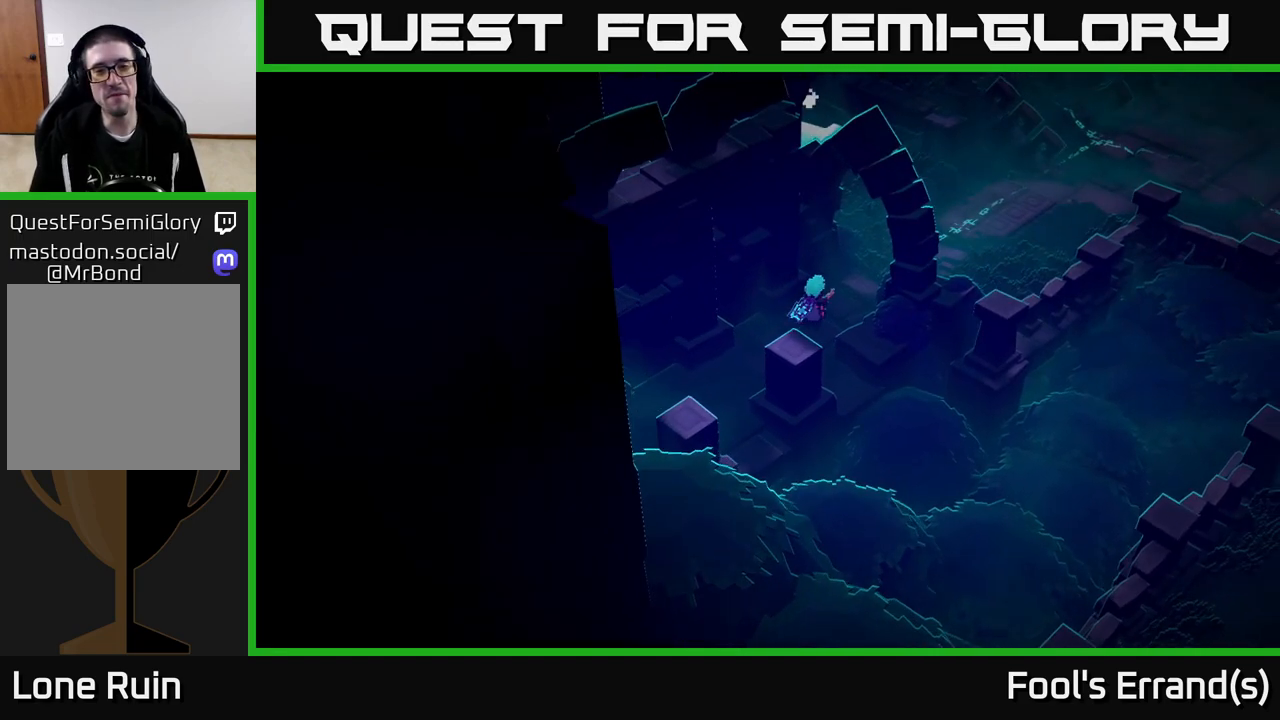
{"buttons": [], "left_stick": "up-right", "right_stick": "up-right", "events": [[217, "L2", "down"], [350, "L2", "up"]]}
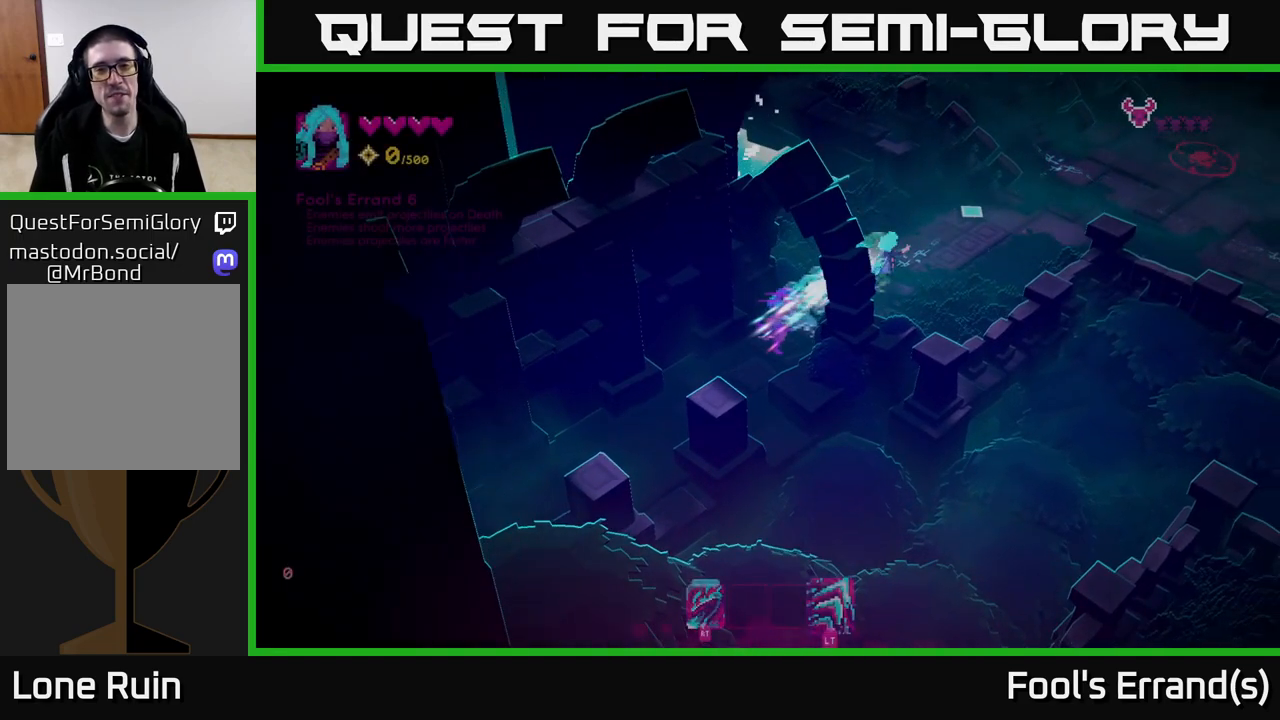
{"buttons": [], "left_stick": "up-right", "right_stick": "up-right", "events": []}